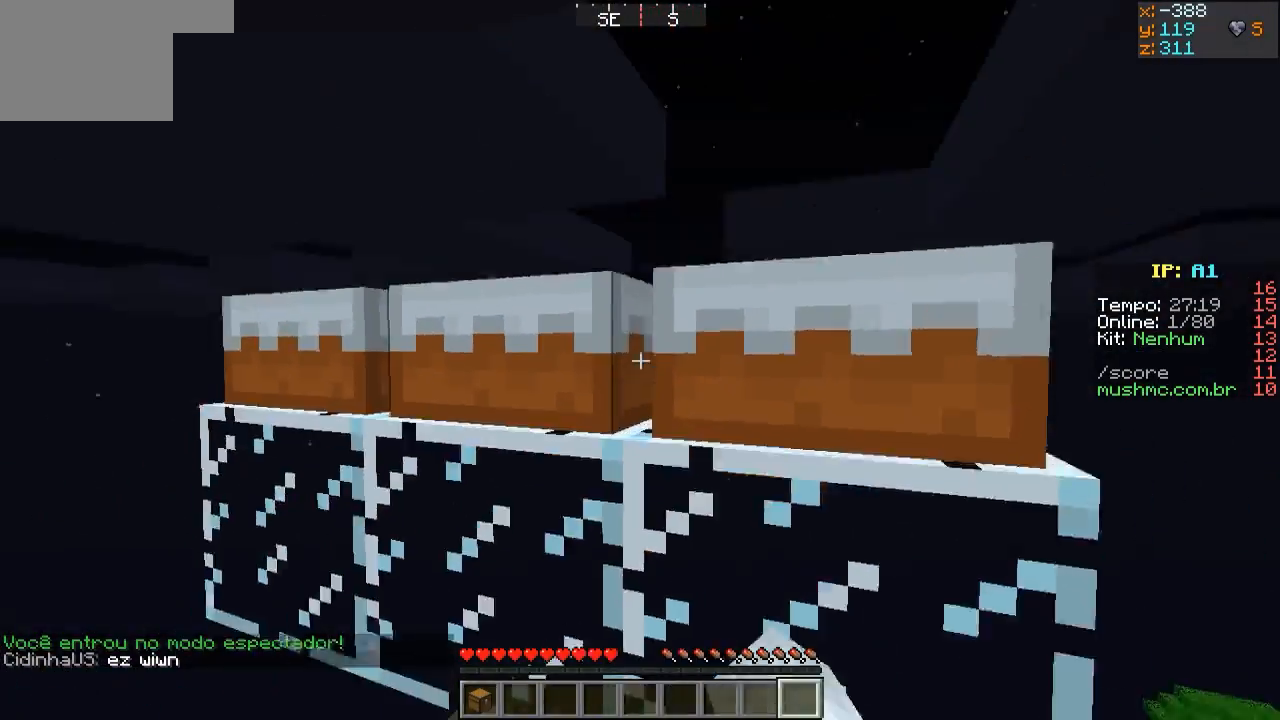
Gameplay with keyboard; each line is a JSON object with the keys held at the frame after it. "events" lists presses ("down") and releases ("up") of "a", "d", "s" and "w" between this image and that frame as [ms after this image, input, new state], when the widget could be followed in between. No other keys are recorded. Mouse input is not recorded.
{"keys": [], "events": [[67, "w", "down"], [417, "w", "up"]]}
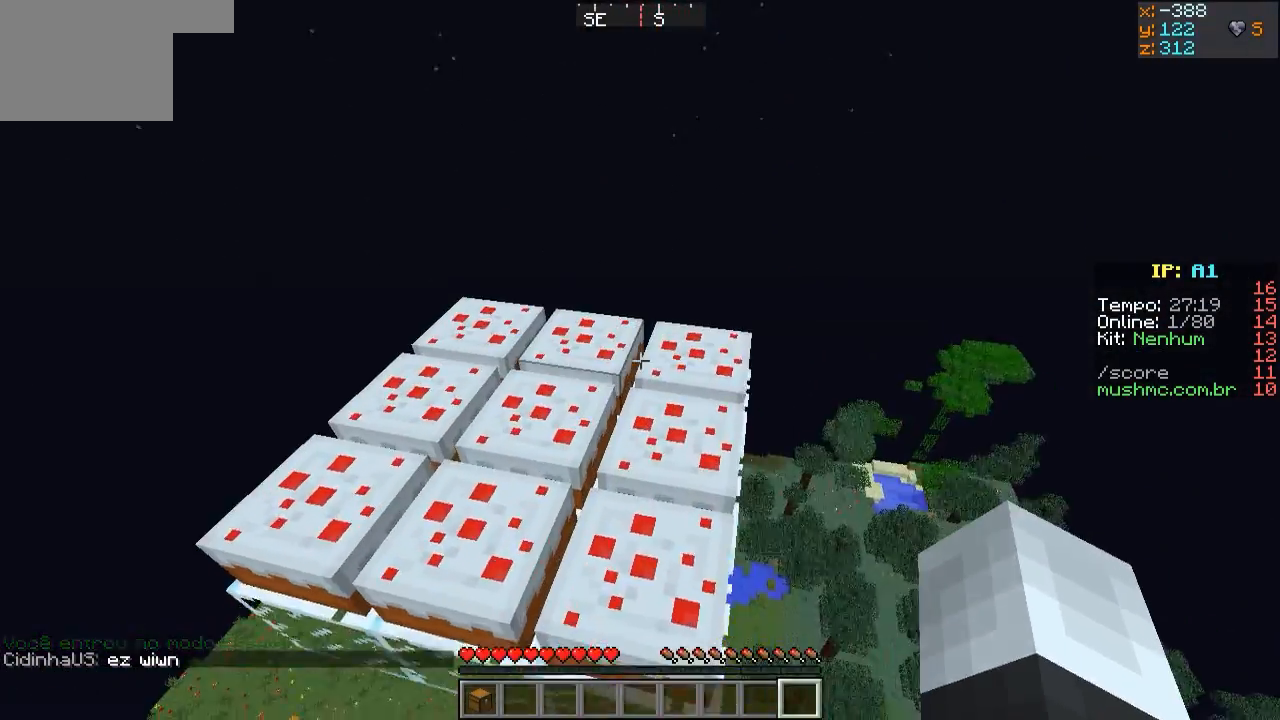
{"keys": ["w"], "events": [[17, "w", "down"]]}
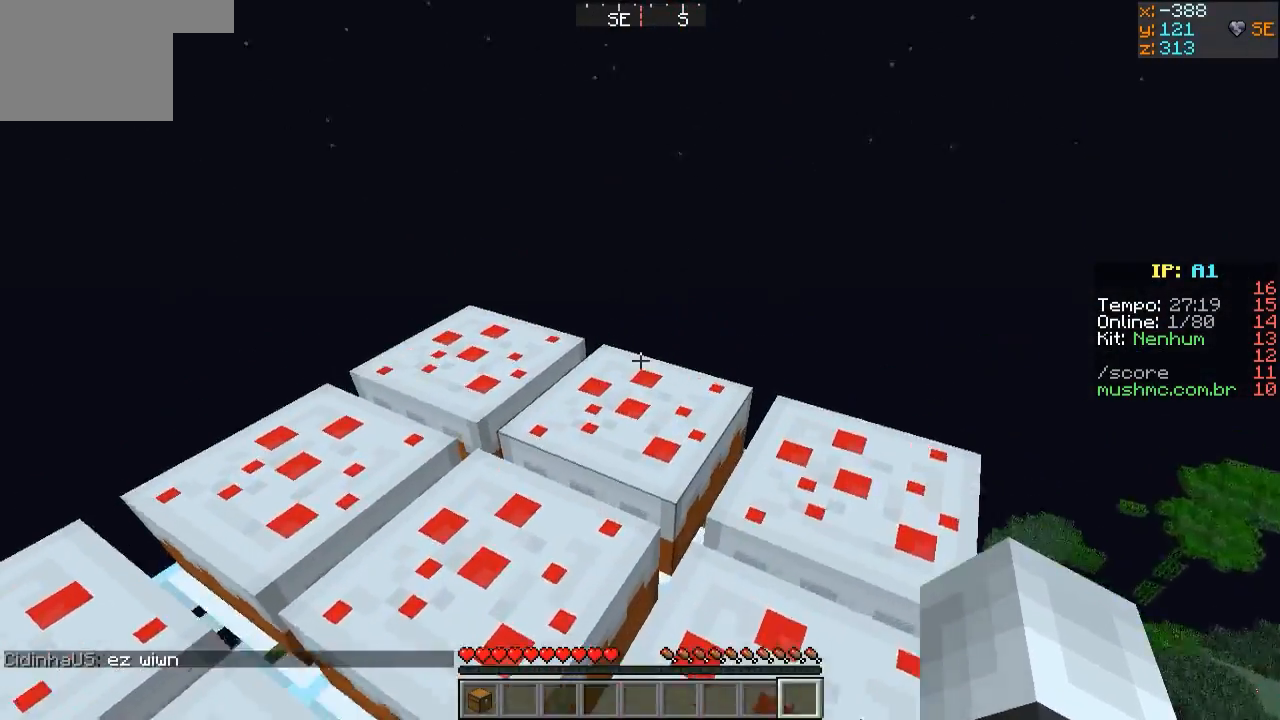
{"keys": ["a"], "events": [[367, "a", "down"], [467, "w", "up"]]}
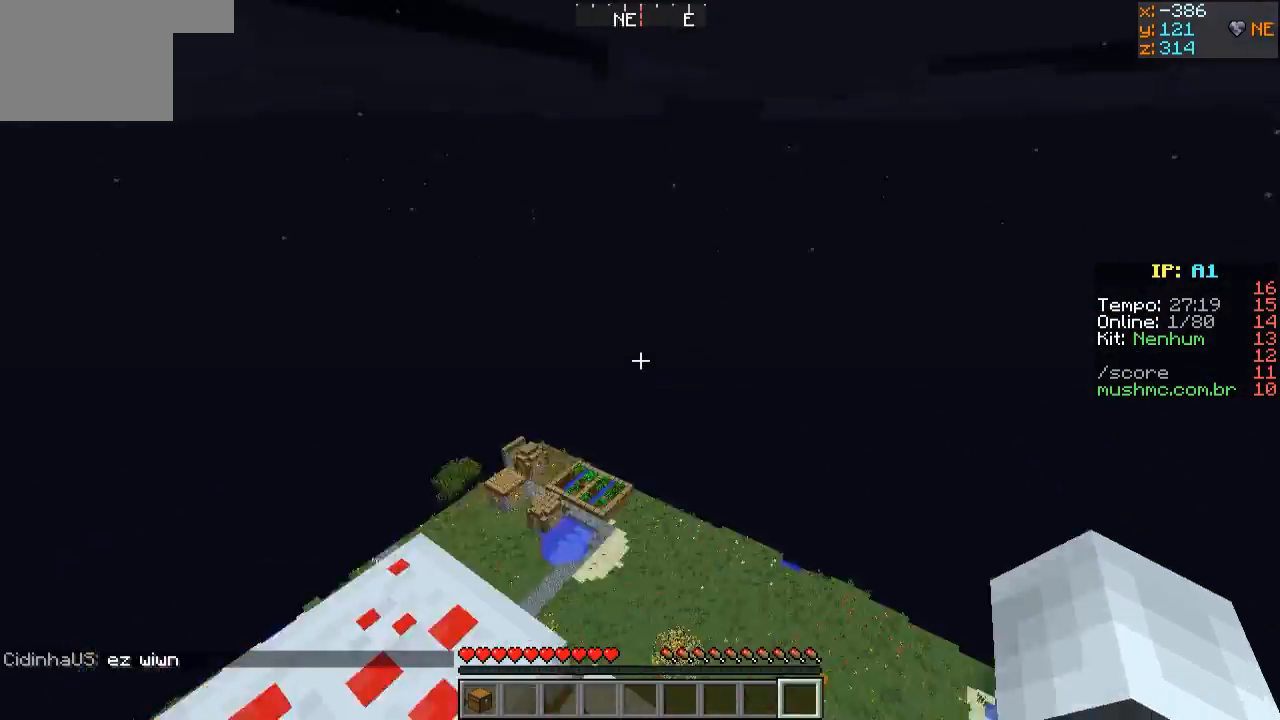
{"keys": ["a"], "events": [[117, "a", "up"], [217, "a", "down"]]}
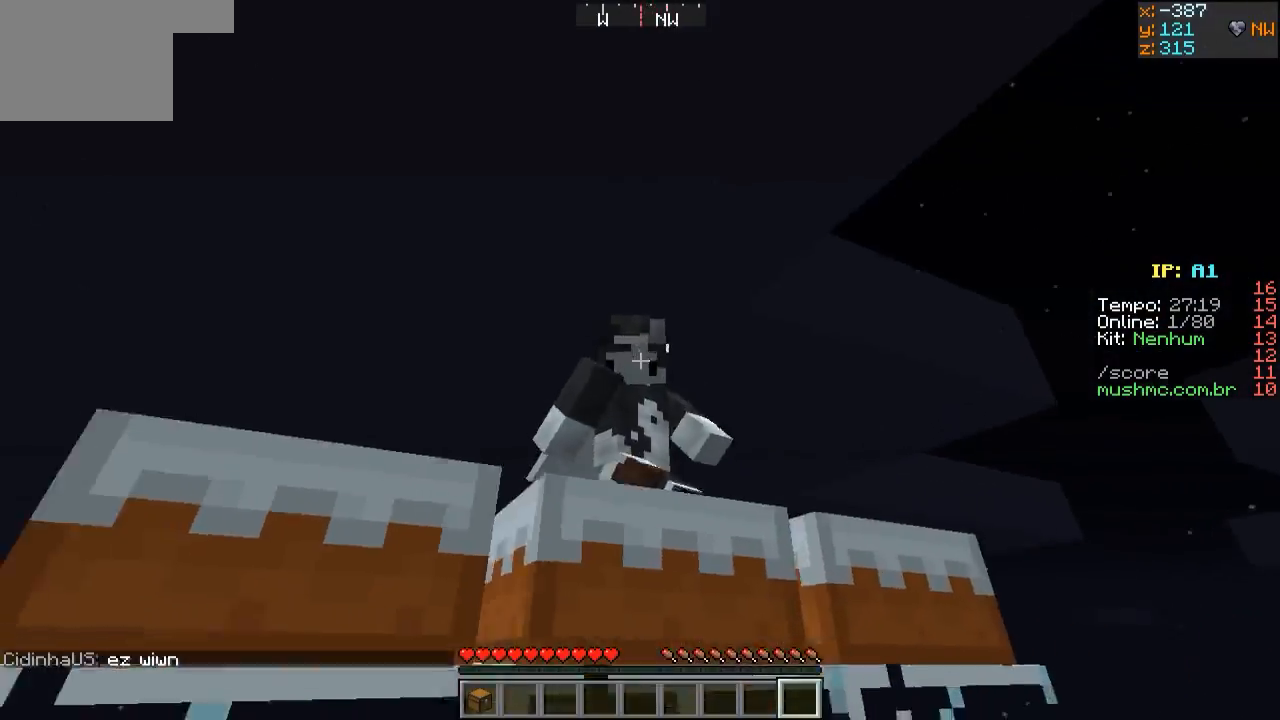
{"keys": ["w"], "events": [[167, "a", "up"], [467, "w", "down"]]}
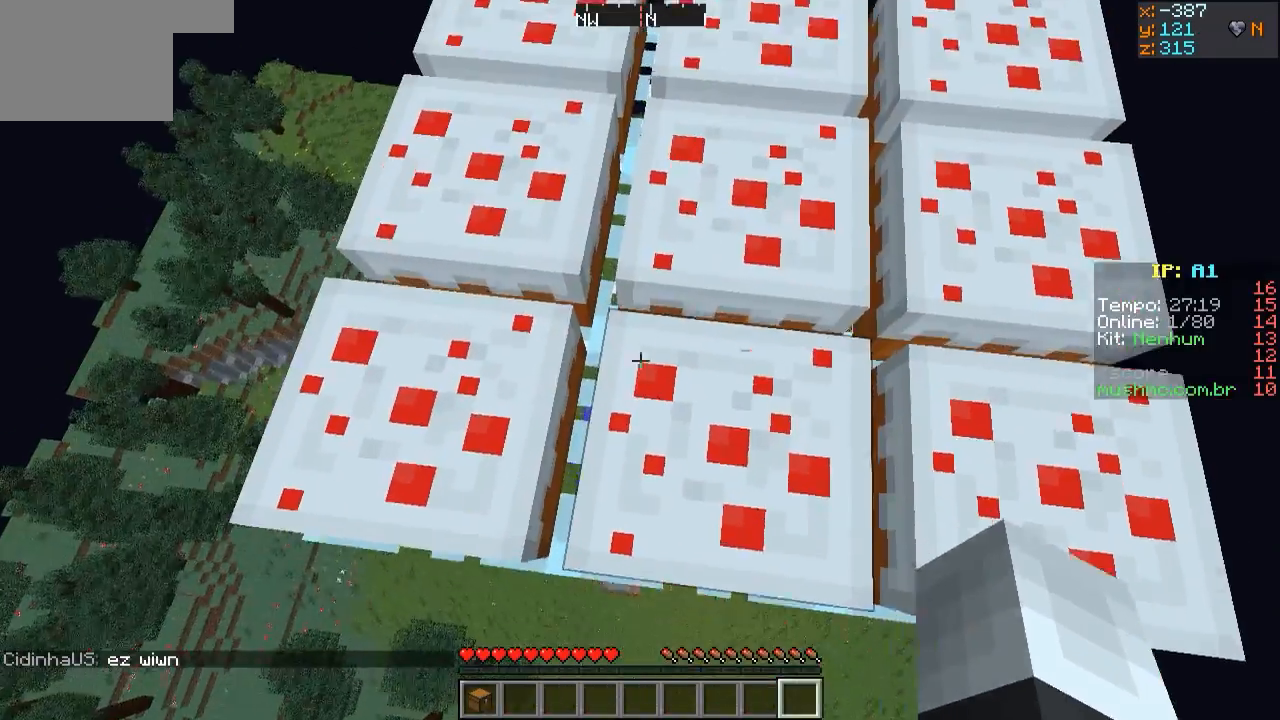
{"keys": ["w"], "events": []}
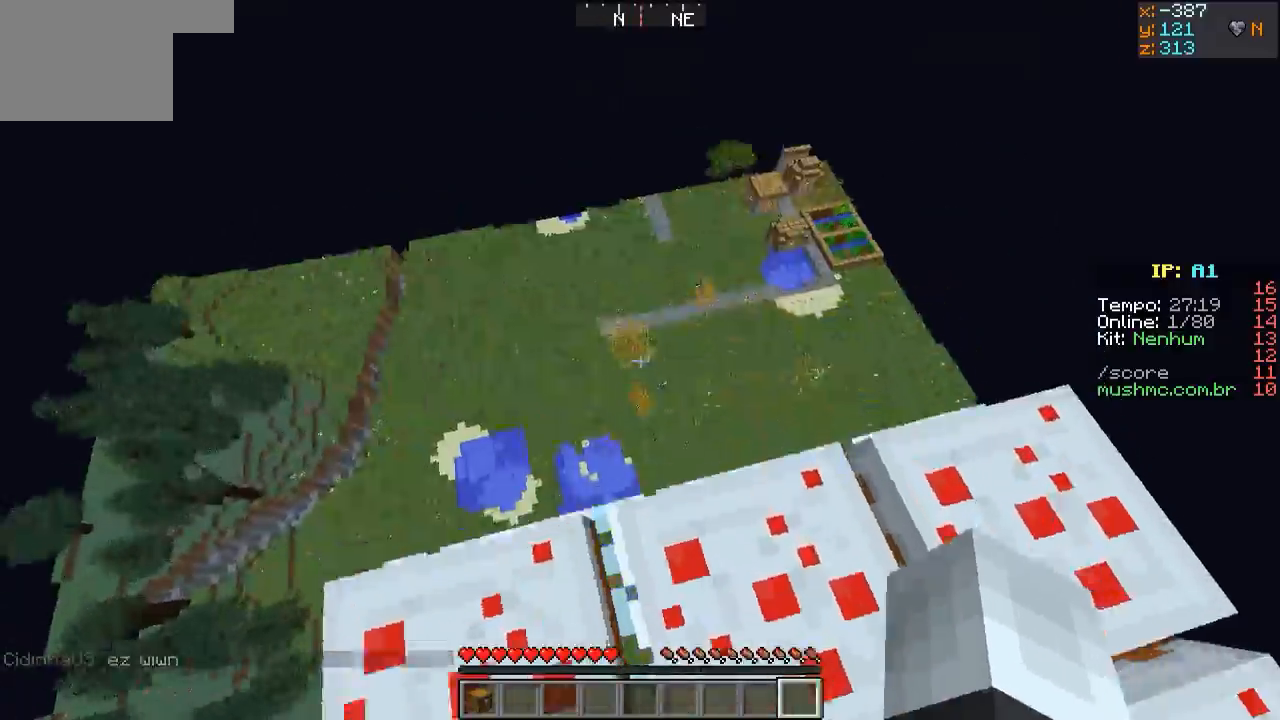
{"keys": ["w"], "events": []}
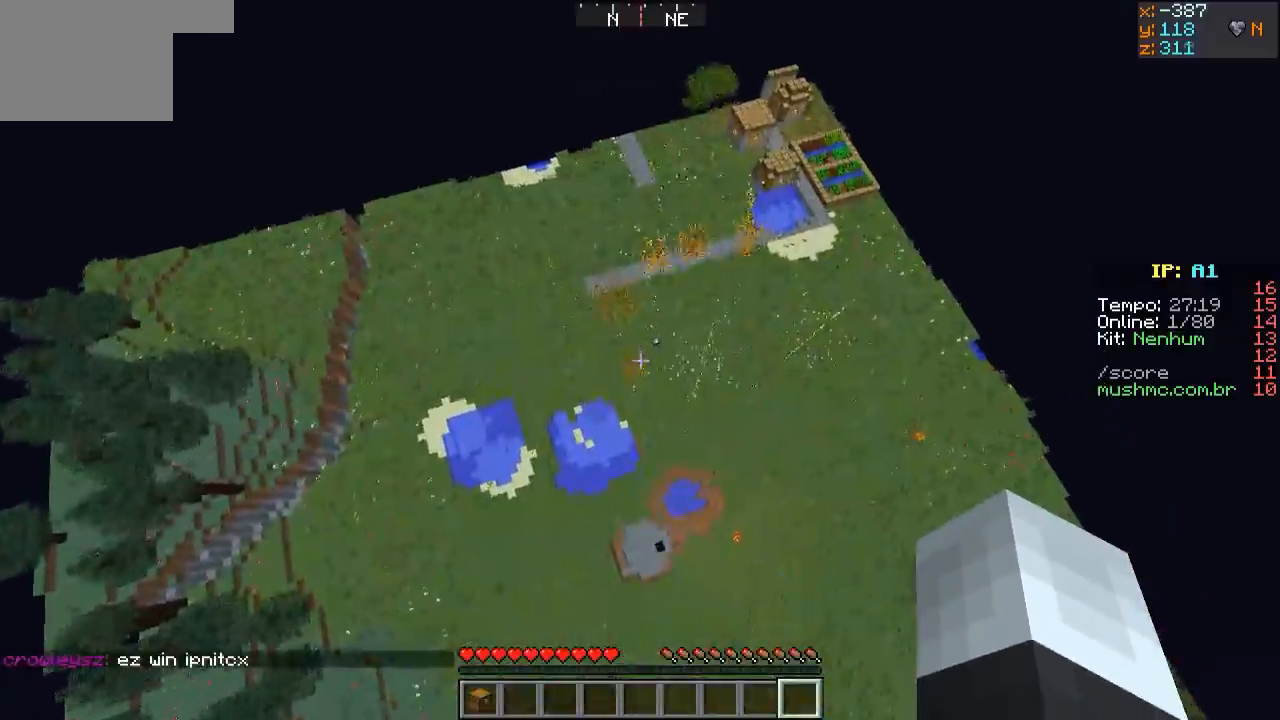
{"keys": ["a", "w"], "events": [[67, "a", "down"]]}
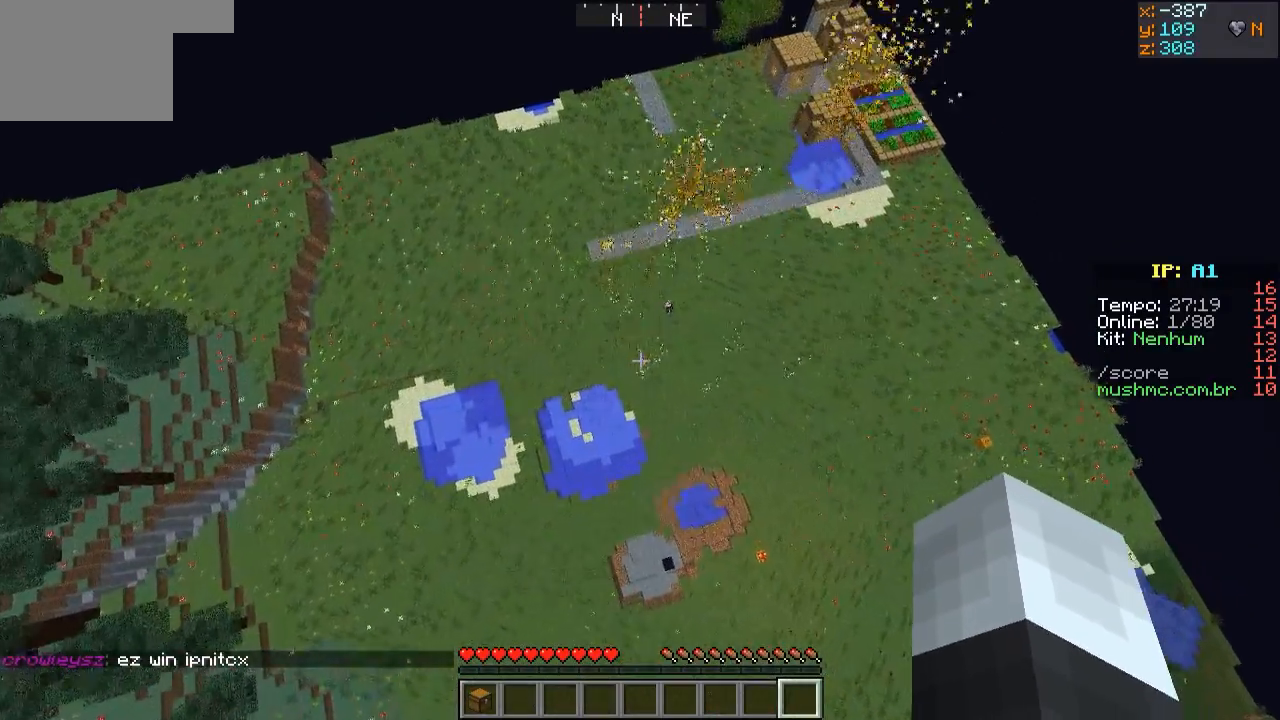
{"keys": ["w"], "events": [[67, "a", "up"]]}
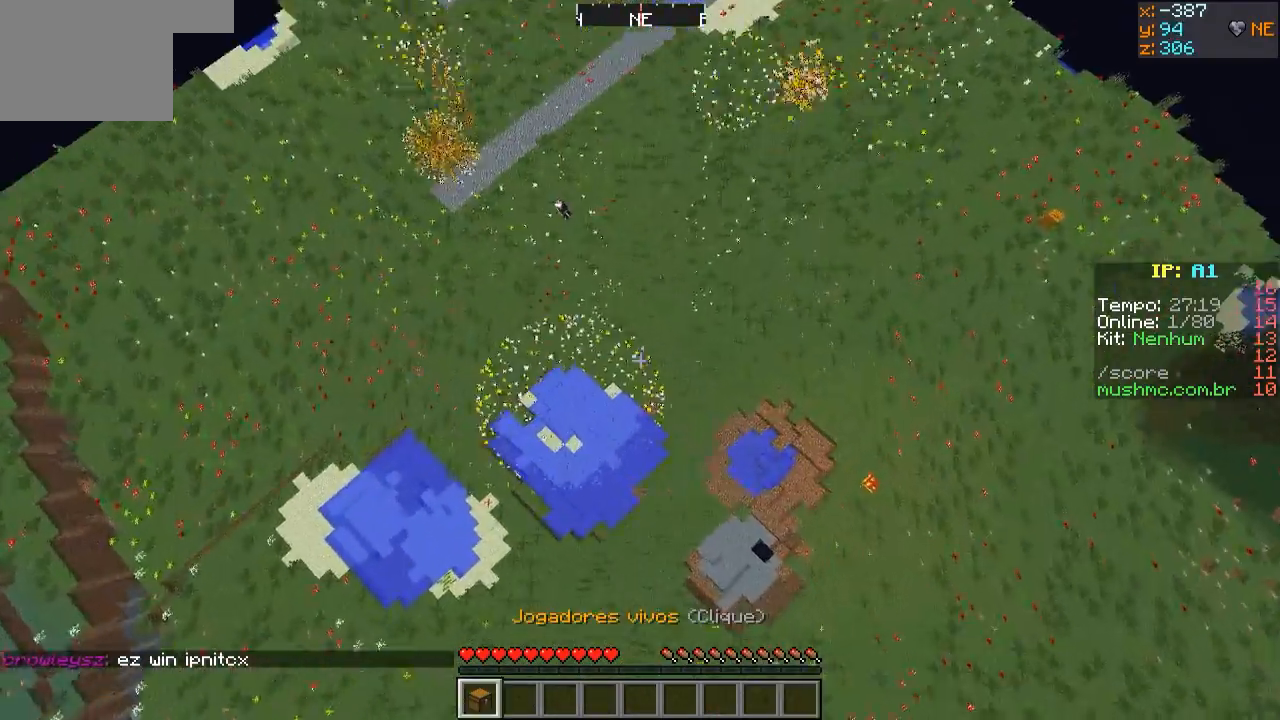
{"keys": ["w"], "events": []}
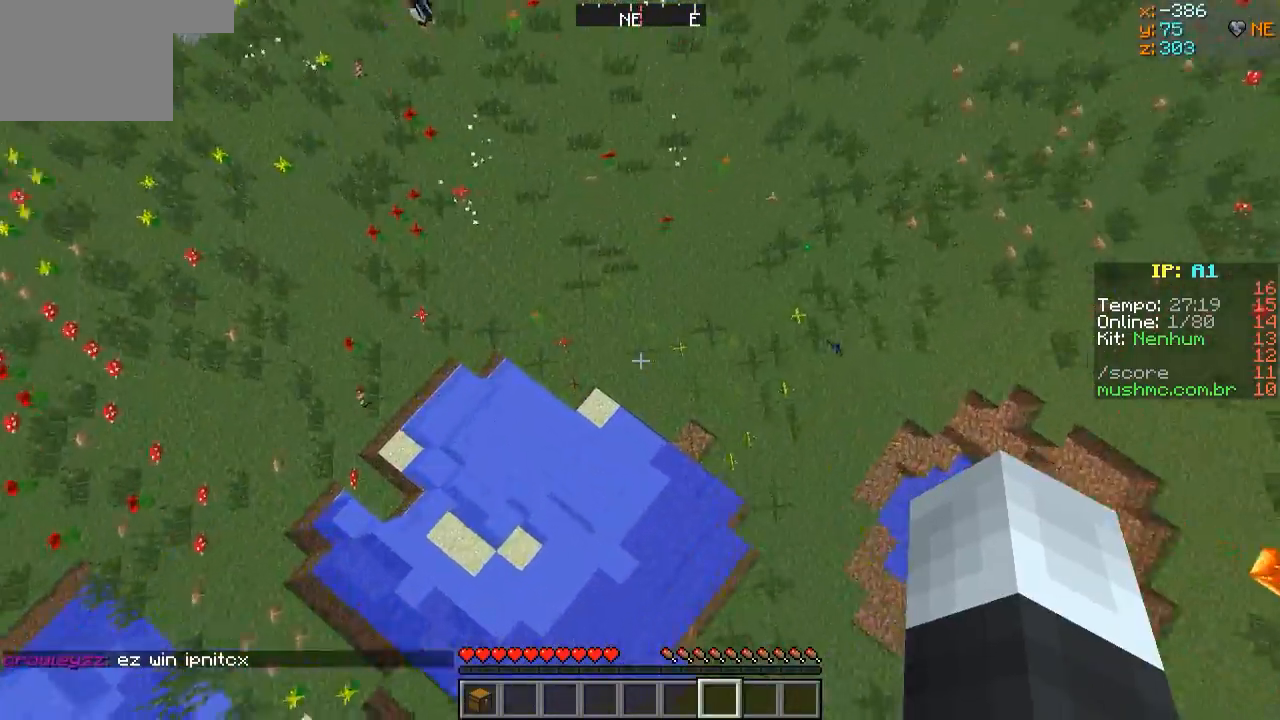
{"keys": ["w"], "events": []}
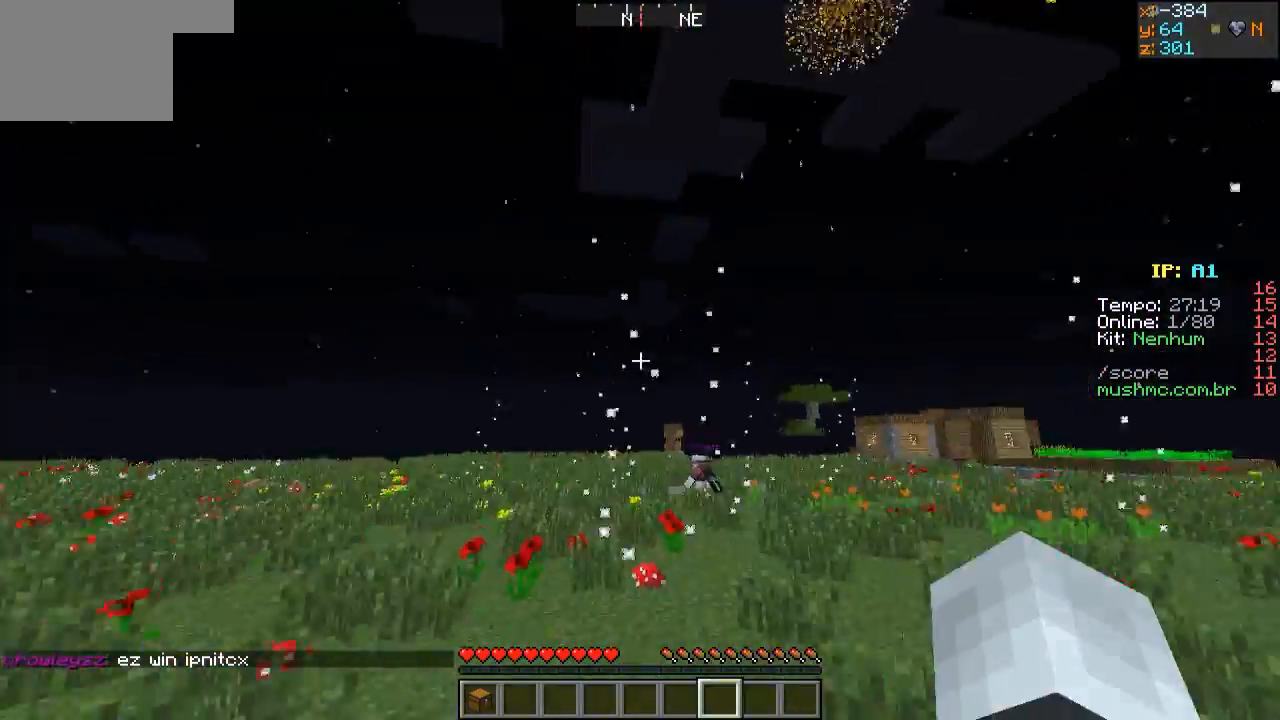
{"keys": ["w"], "events": []}
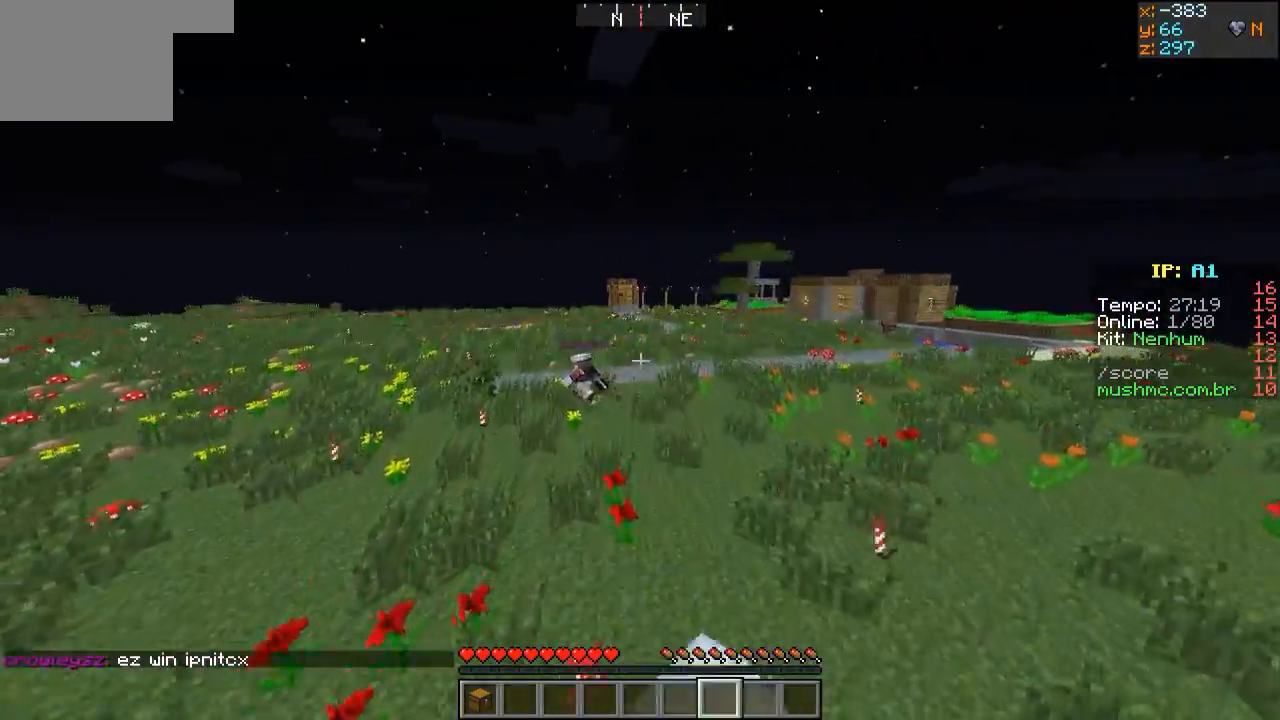
{"keys": ["w"], "events": []}
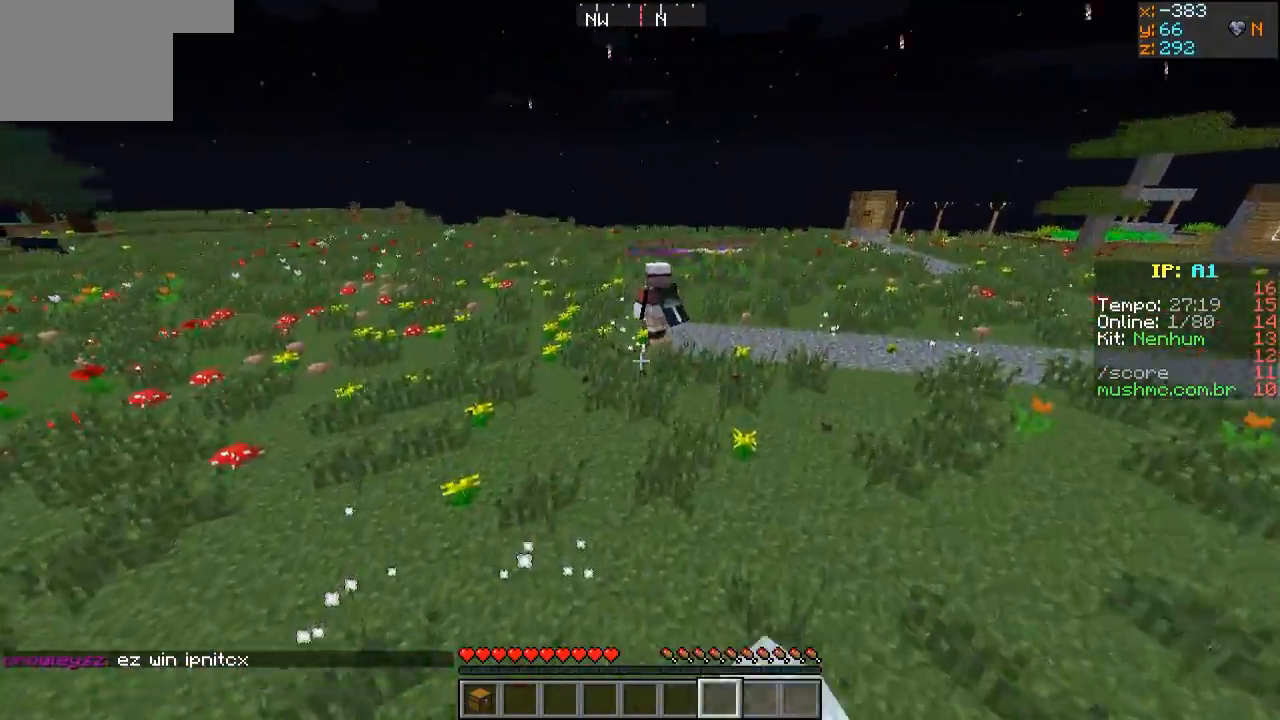
{"keys": ["w"], "events": []}
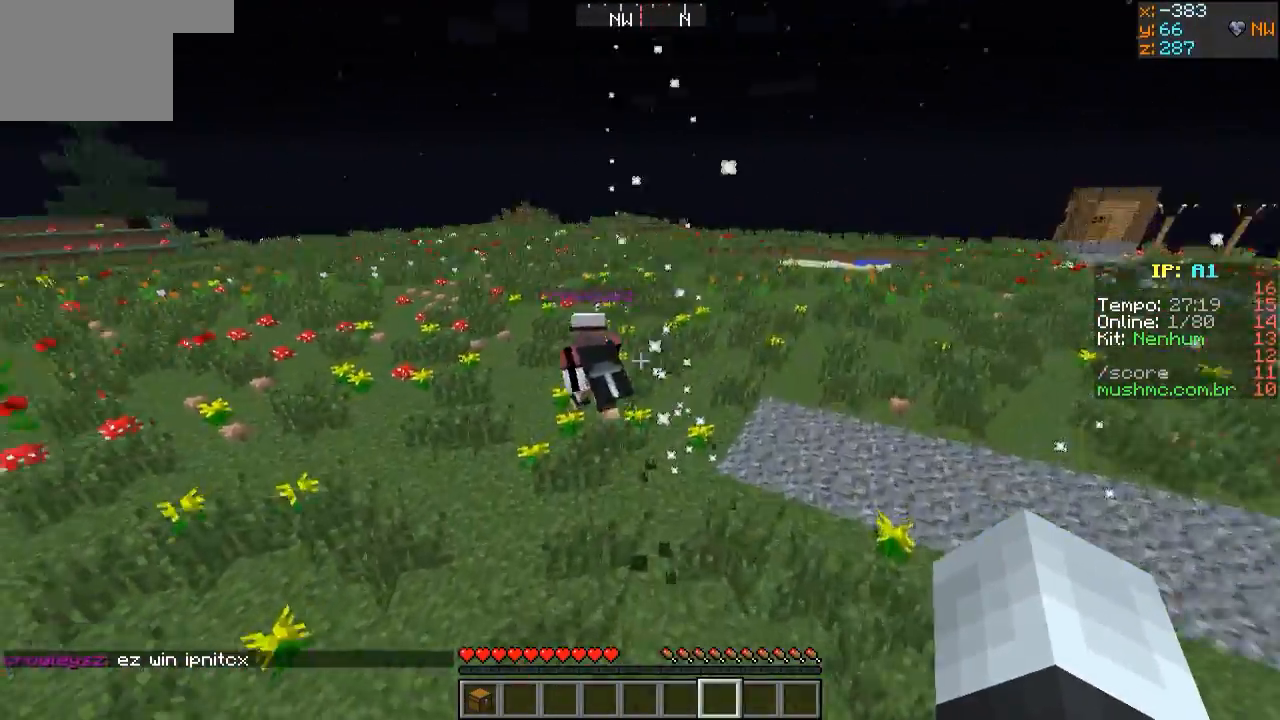
{"keys": ["w"], "events": []}
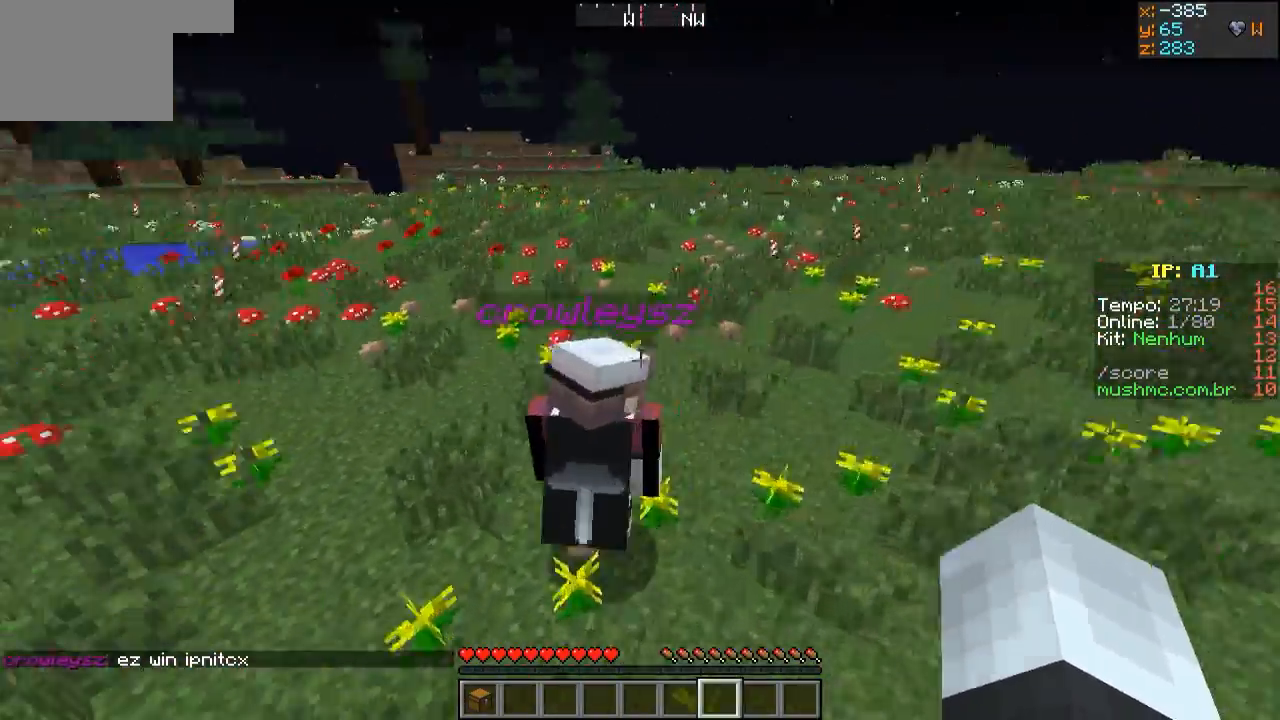
{"keys": ["d"], "events": [[217, "d", "down"], [217, "w", "up"]]}
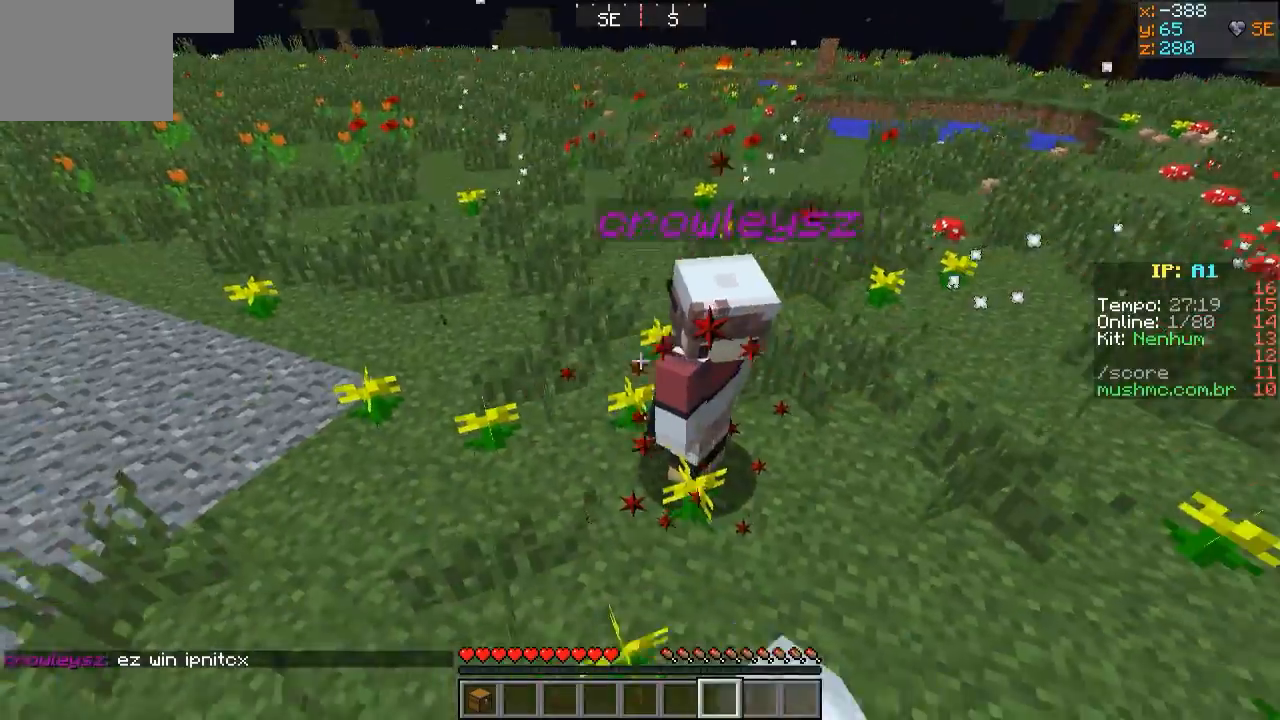
{"keys": ["w"], "events": [[17, "d", "up"], [167, "w", "down"]]}